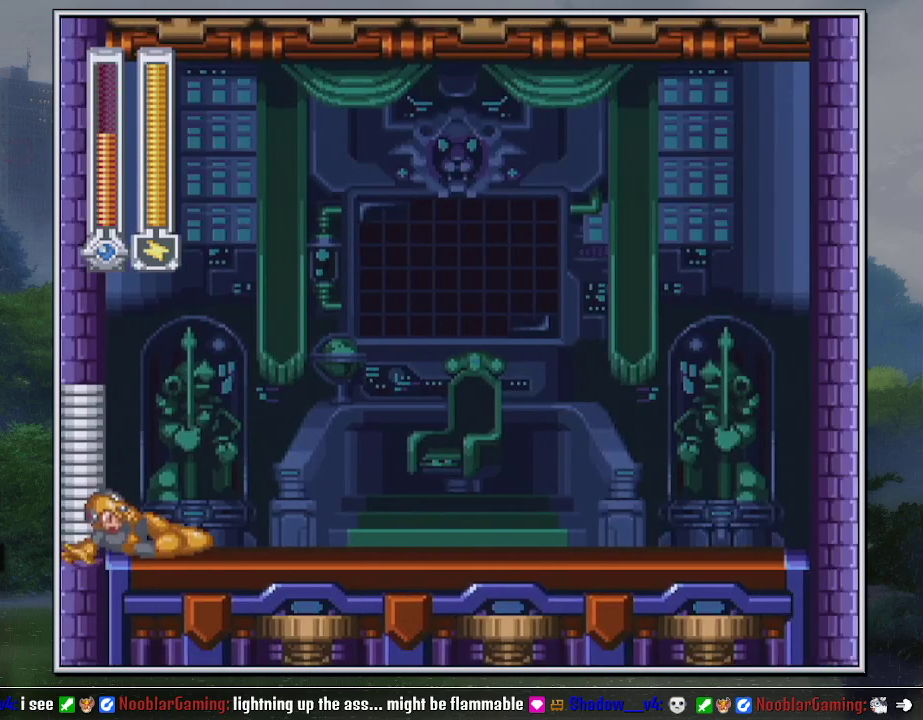
Gameplay with a controller (Nintendo layout); each line is a JSON object with the inputs held at the frame after it. "events" lists button and stick changes between this image and that frame as [ms after this image, input, new state], when the widget could be followed in between. Not read: L3 R3.
{"buttons": ["B", "START"], "events": [[433, "START", "down"], [467, "B", "down"]]}
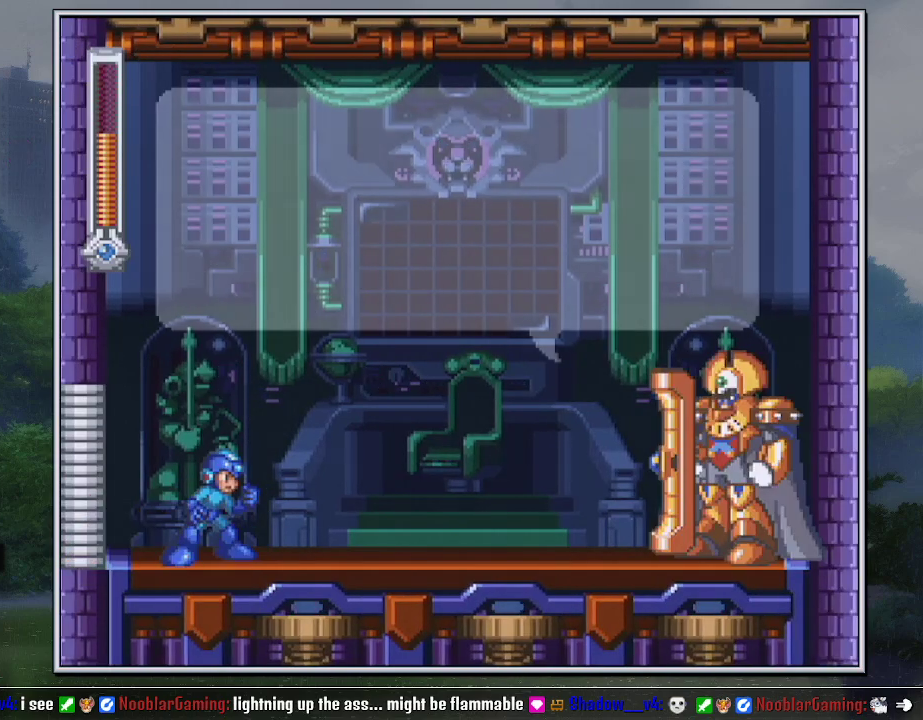
{"buttons": ["START"]}
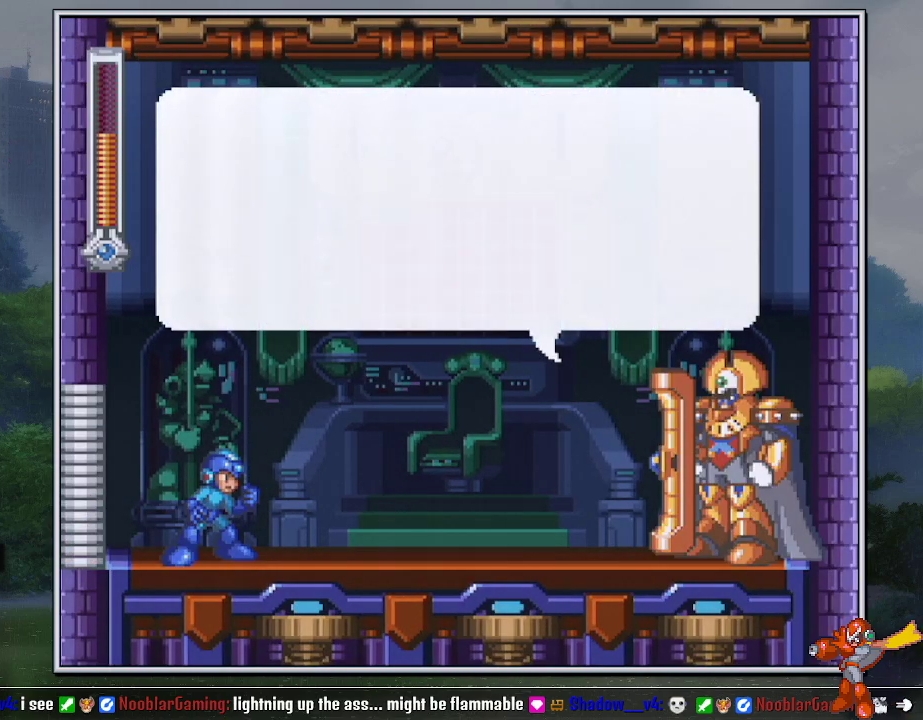
{"buttons": ["B", "DPAD_DOWN", "DPAD_RIGHT"]}
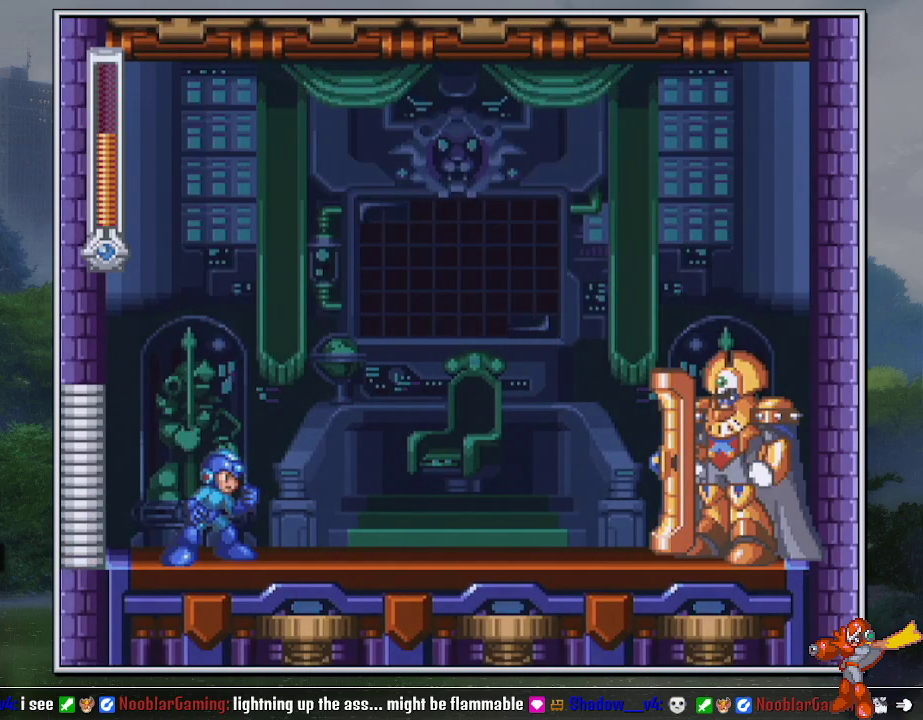
{"buttons": ["DPAD_DOWN", "DPAD_RIGHT"], "events": [[33, "B", "up"], [100, "B", "down"], [200, "B", "up"]]}
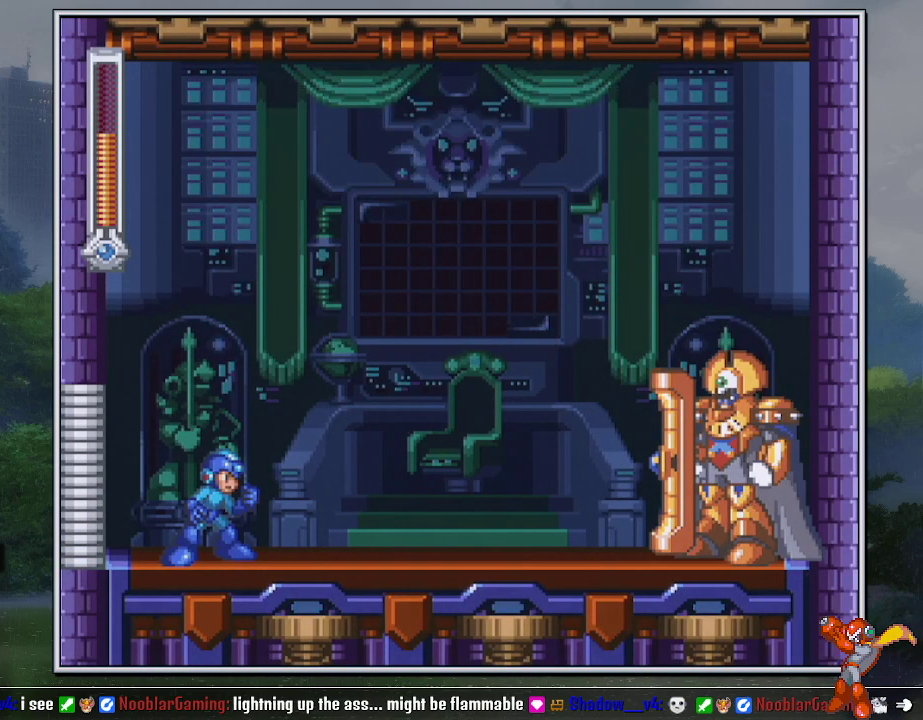
{"buttons": ["DPAD_RIGHT"], "events": [[183, "B", "down"], [283, "B", "up"], [350, "DPAD_DOWN", "up"]]}
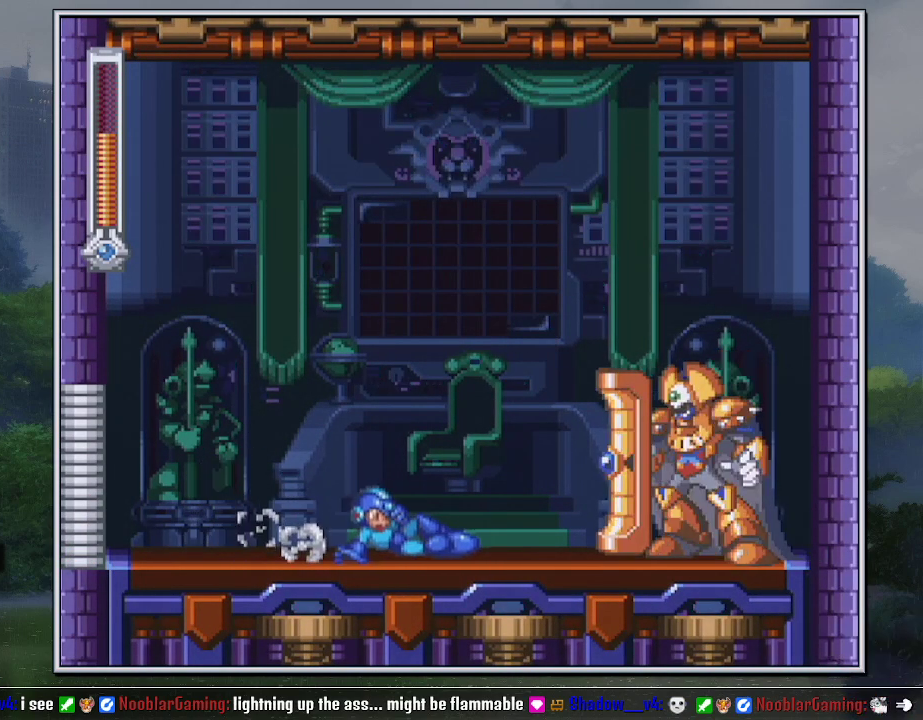
{"buttons": [], "events": [[150, "DPAD_DOWN", "down"], [150, "DPAD_RIGHT", "up"], [183, "DPAD_LEFT", "down"], [217, "B", "down"], [217, "DPAD_DOWN", "up"], [250, "DPAD_LEFT", "up"], [317, "B", "up"]]}
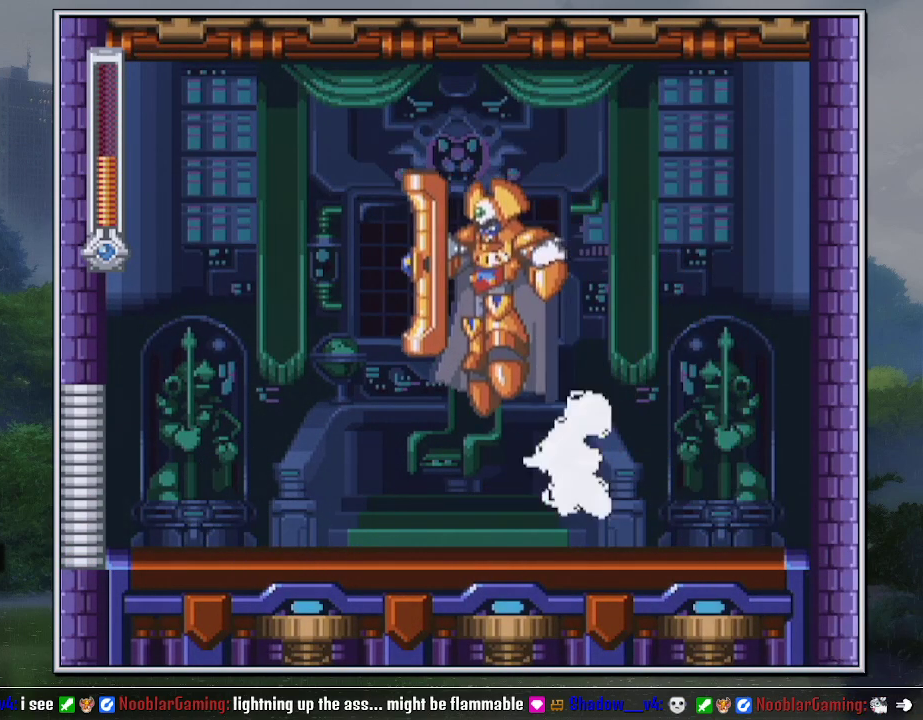
{"buttons": ["Y"], "events": [[433, "Y", "down"]]}
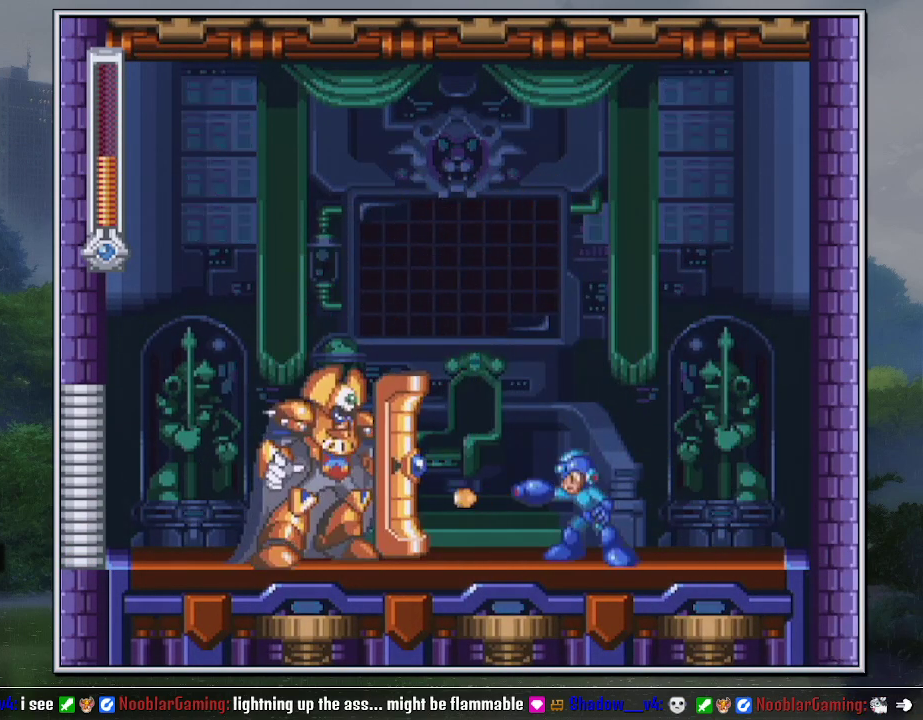
{"buttons": ["DPAD_LEFT"], "events": [[67, "Y", "up"], [100, "DPAD_DOWN", "down"], [100, "DPAD_RIGHT", "down"], [167, "B", "down"], [250, "B", "up"], [250, "DPAD_DOWN", "up"], [433, "DPAD_DOWN", "down"], [500, "DPAD_DOWN", "up"], [500, "DPAD_LEFT", "down"], [500, "DPAD_RIGHT", "up"]]}
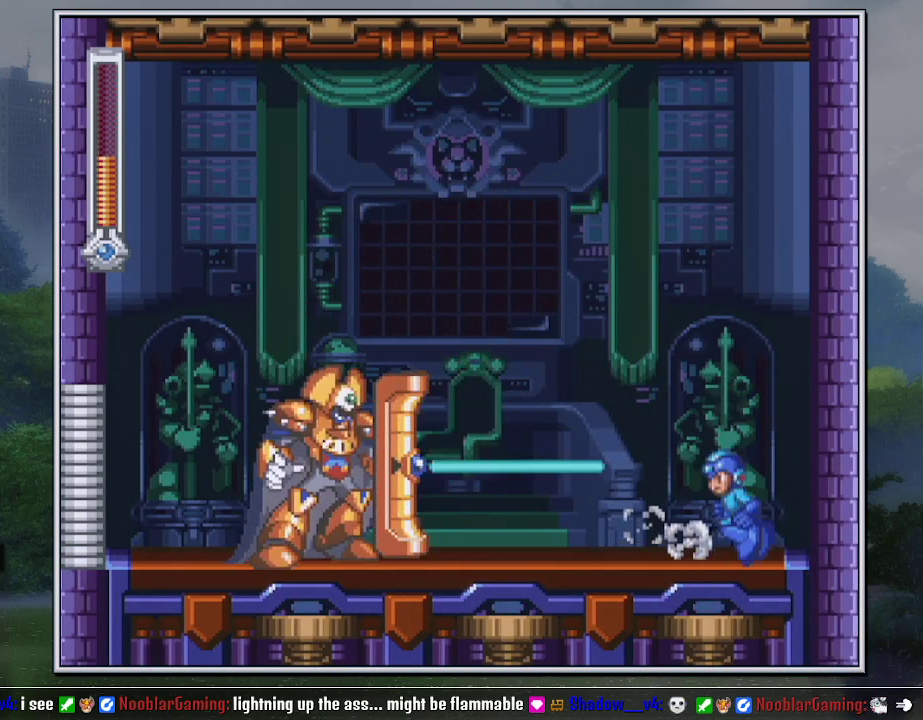
{"buttons": [], "events": [[33, "DPAD_LEFT", "up"]]}
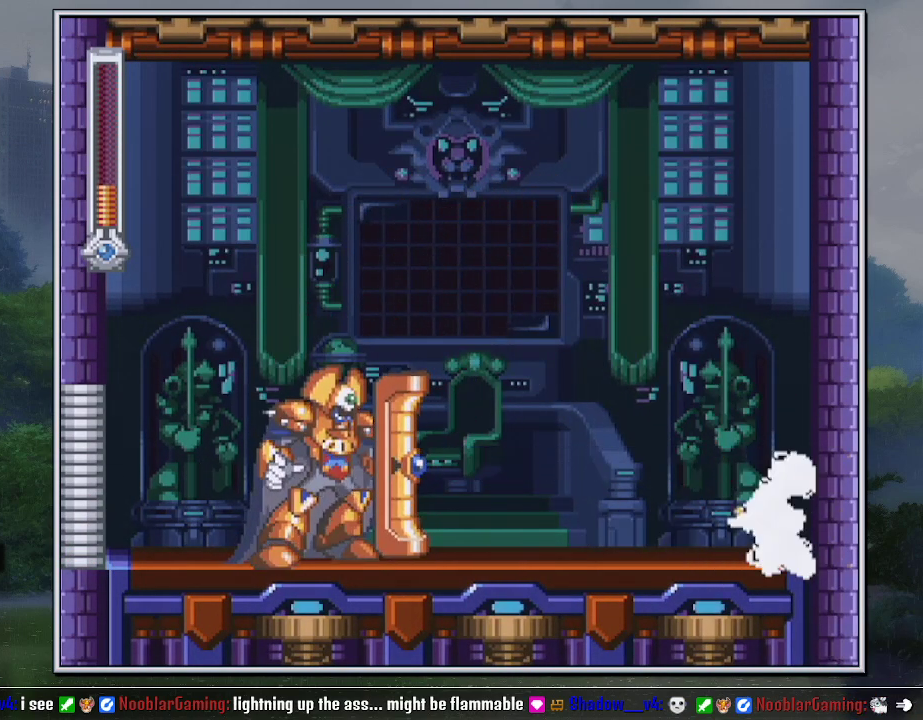
{"buttons": ["Y"], "events": [[133, "L1", "down"], [217, "L1", "up"], [350, "B", "down"], [400, "Y", "down"], [500, "B", "up"]]}
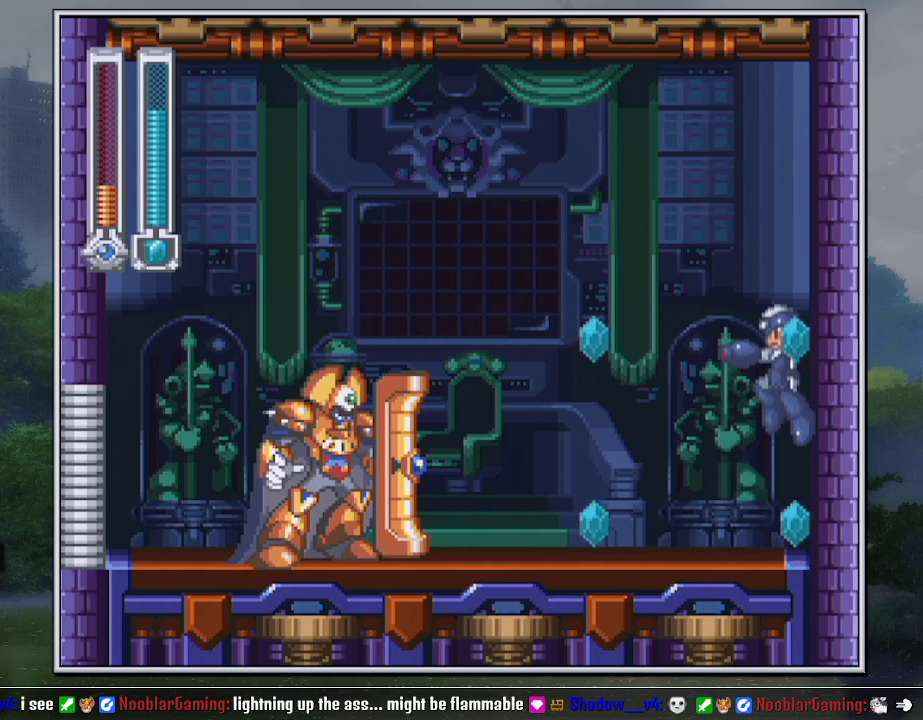
{"buttons": ["START"], "events": [[33, "Y", "up"], [217, "DPAD_LEFT", "down"], [350, "START", "down"], [400, "DPAD_LEFT", "up"], [400, "START", "up"], [467, "START", "down"]]}
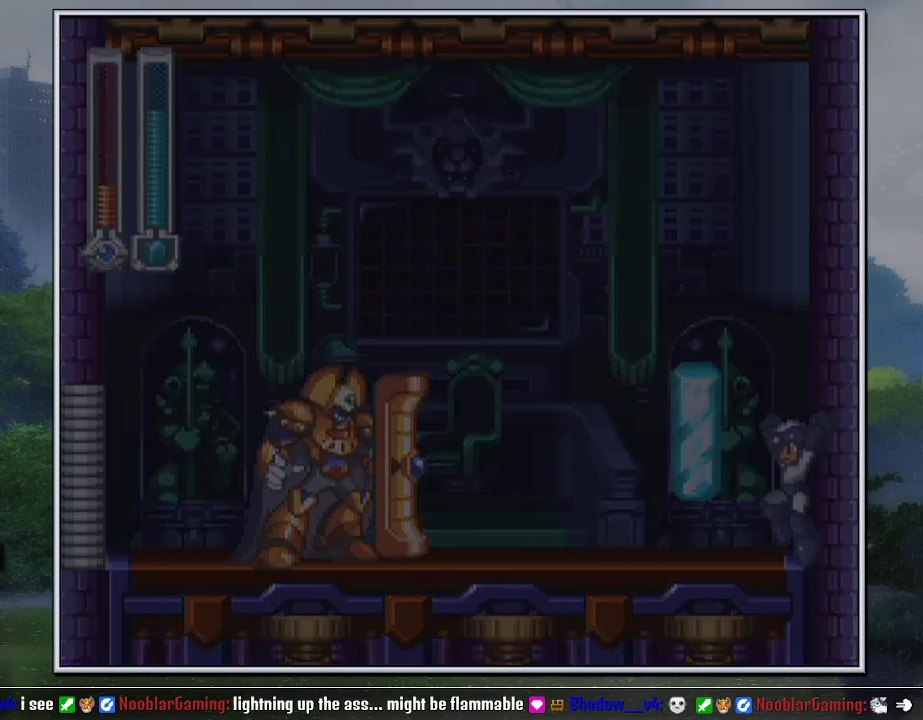
{"buttons": ["DPAD_LEFT", "START"], "events": [[67, "START", "up"], [433, "DPAD_LEFT", "down"], [500, "START", "down"]]}
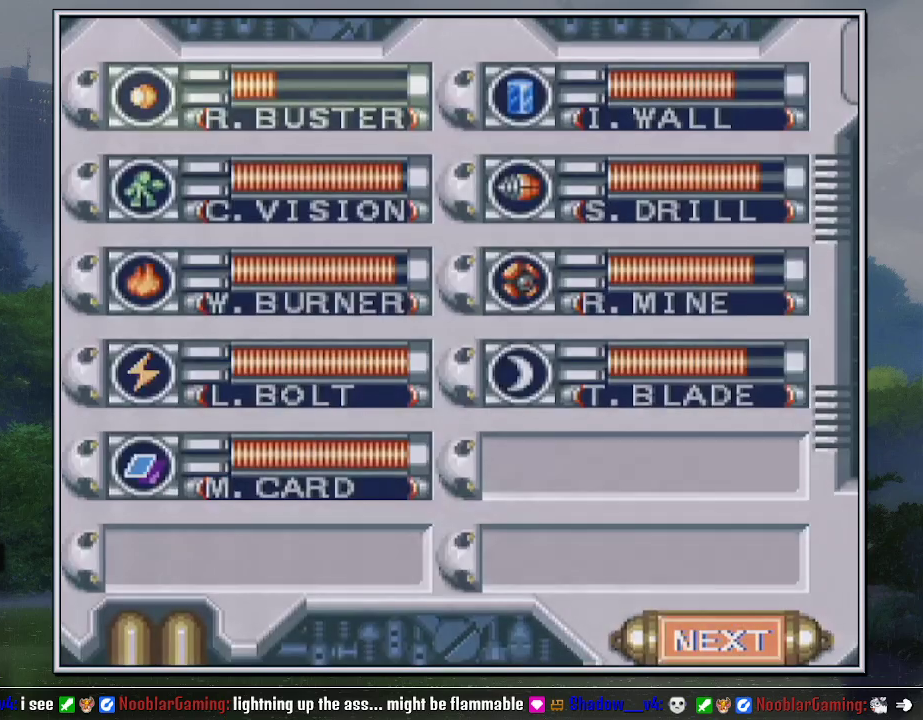
{"buttons": [], "events": [[67, "DPAD_LEFT", "up"], [67, "START", "up"]]}
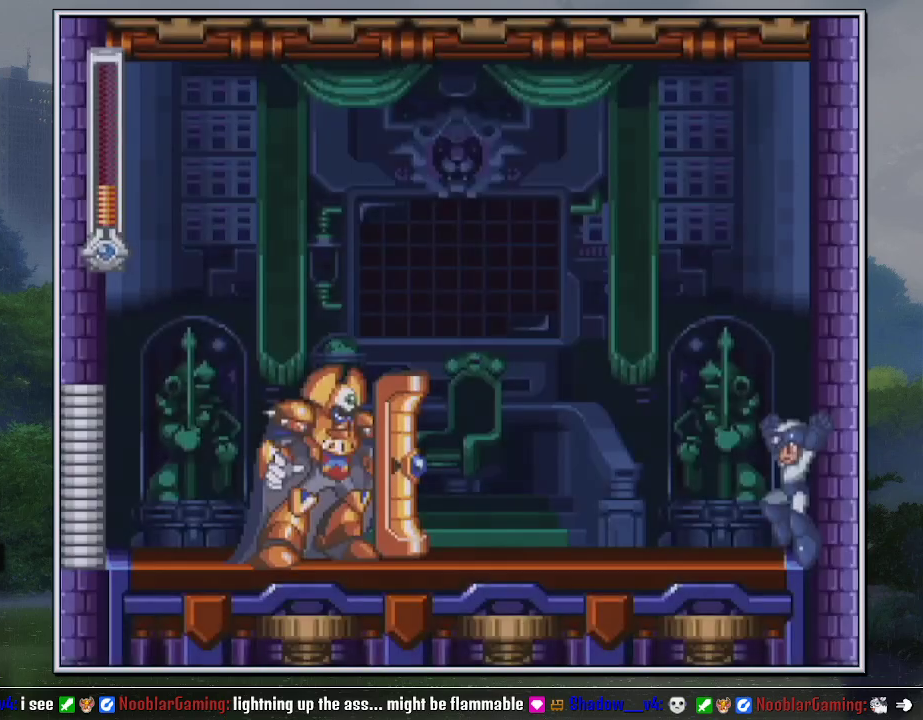
{"buttons": [], "events": [[100, "R1", "down"], [167, "R1", "up"], [317, "B", "down"], [383, "Y", "down"], [400, "B", "up"], [400, "START", "down"], [433, "Y", "up"], [500, "START", "up"]]}
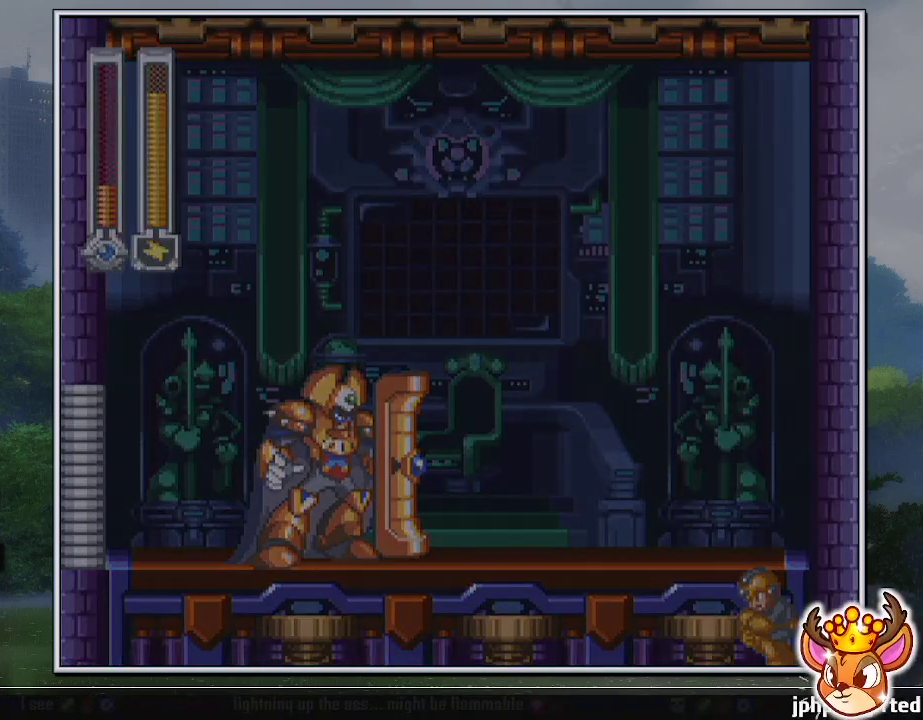
{"buttons": [], "events": []}
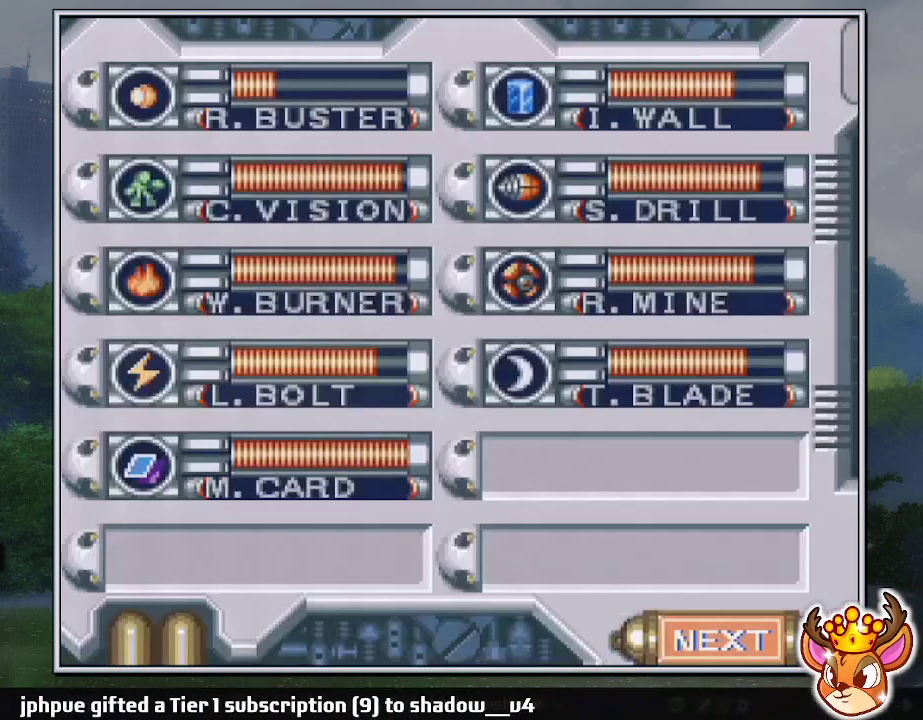
{"buttons": ["DPAD_LEFT"], "events": [[33, "DPAD_UP", "down"], [67, "START", "down"], [100, "DPAD_UP", "up"], [150, "START", "up"], [183, "DPAD_LEFT", "down"]]}
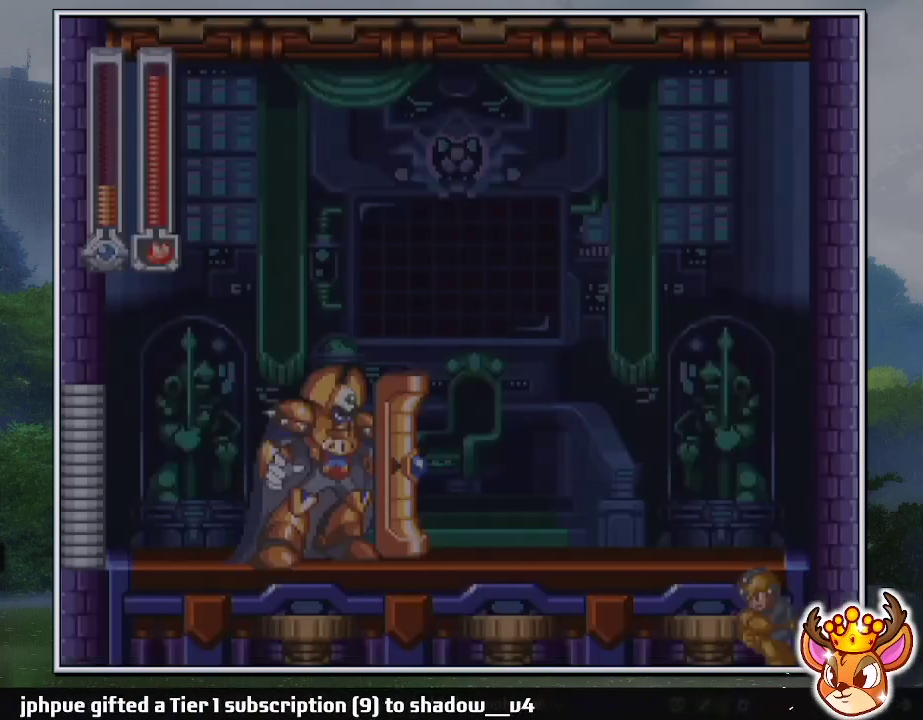
{"buttons": ["DPAD_LEFT"], "events": [[317, "DPAD_LEFT", "up"], [383, "DPAD_LEFT", "down"]]}
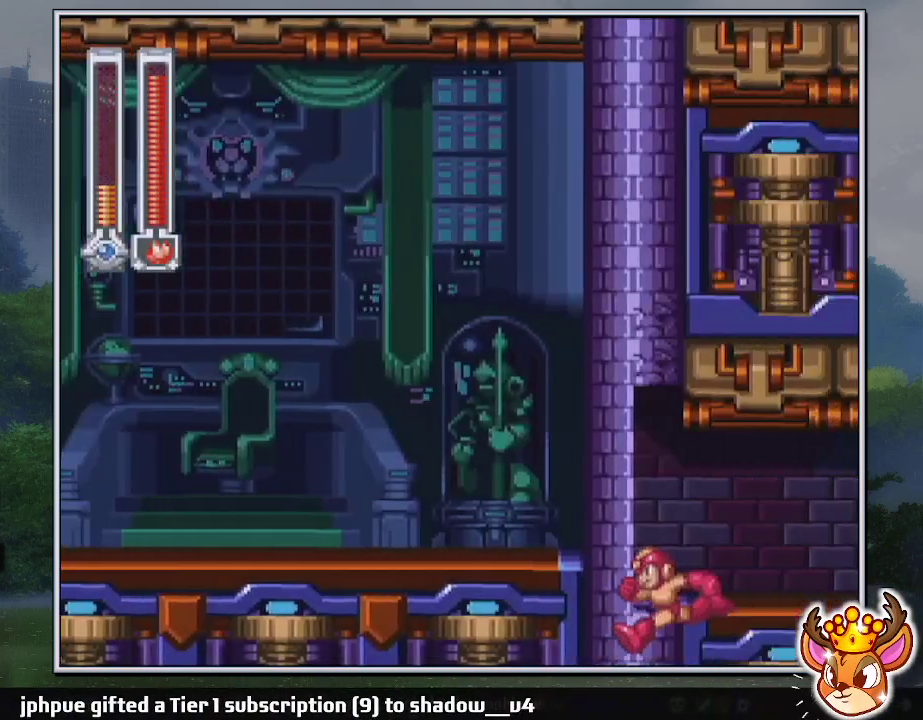
{"buttons": ["DPAD_DOWN", "DPAD_LEFT"], "events": [[33, "DPAD_LEFT", "up"], [167, "DPAD_LEFT", "down"], [183, "DPAD_DOWN", "down"], [217, "B", "down"], [283, "B", "up"], [350, "B", "down"], [433, "B", "up"]]}
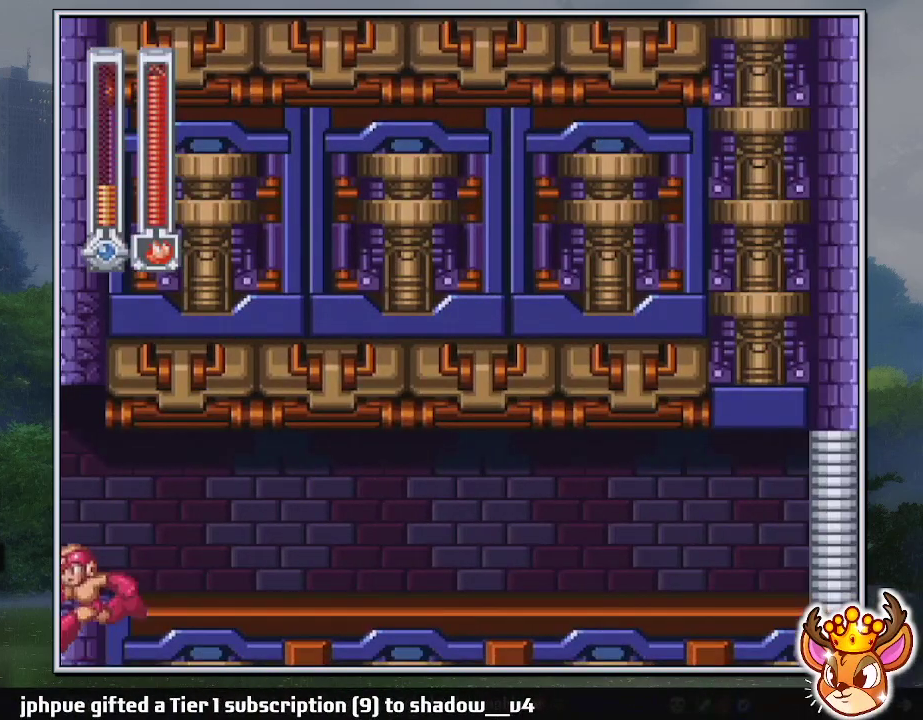
{"buttons": ["DPAD_DOWN", "DPAD_LEFT"], "events": []}
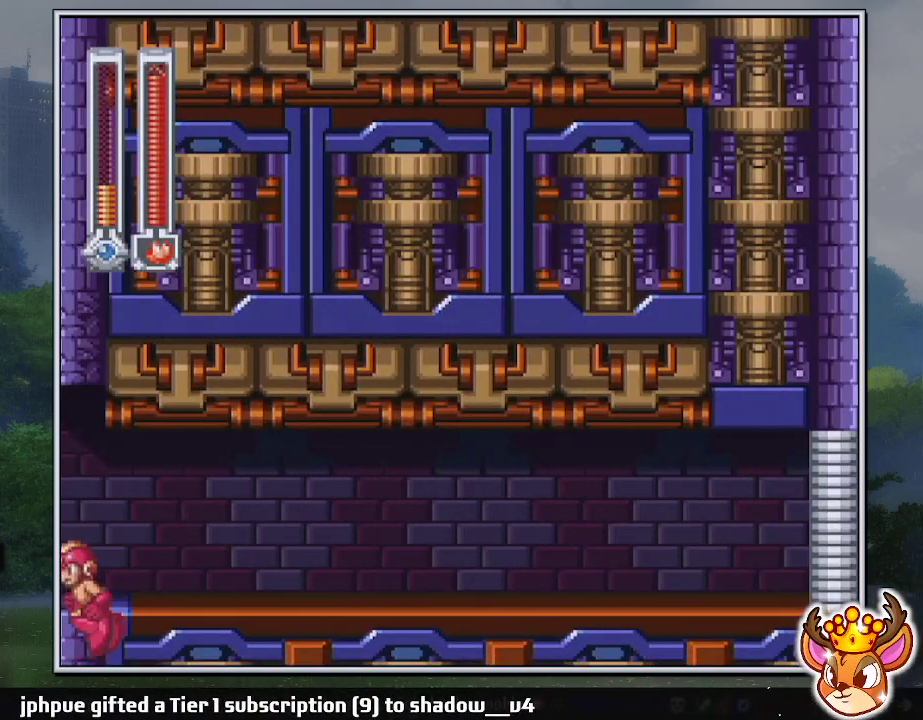
{"buttons": ["B"], "events": [[250, "B", "down"], [317, "B", "up"], [500, "B", "down"], [500, "DPAD_DOWN", "up"], [500, "DPAD_LEFT", "up"]]}
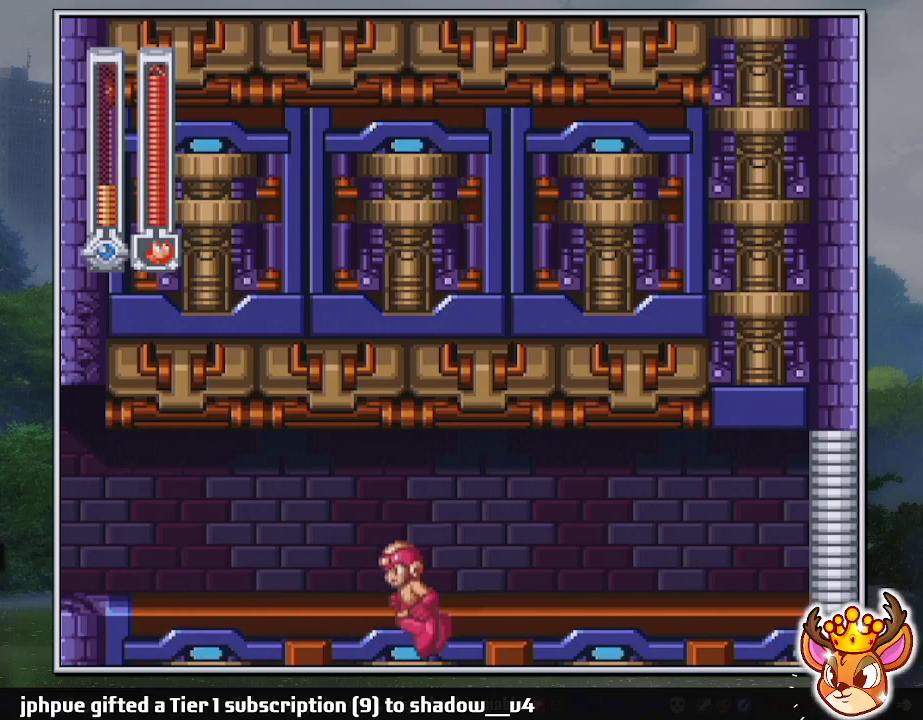
{"buttons": ["B", "DPAD_DOWN", "DPAD_RIGHT"], "events": [[67, "DPAD_RIGHT", "down"], [100, "B", "up"], [317, "DPAD_DOWN", "down"], [500, "B", "down"]]}
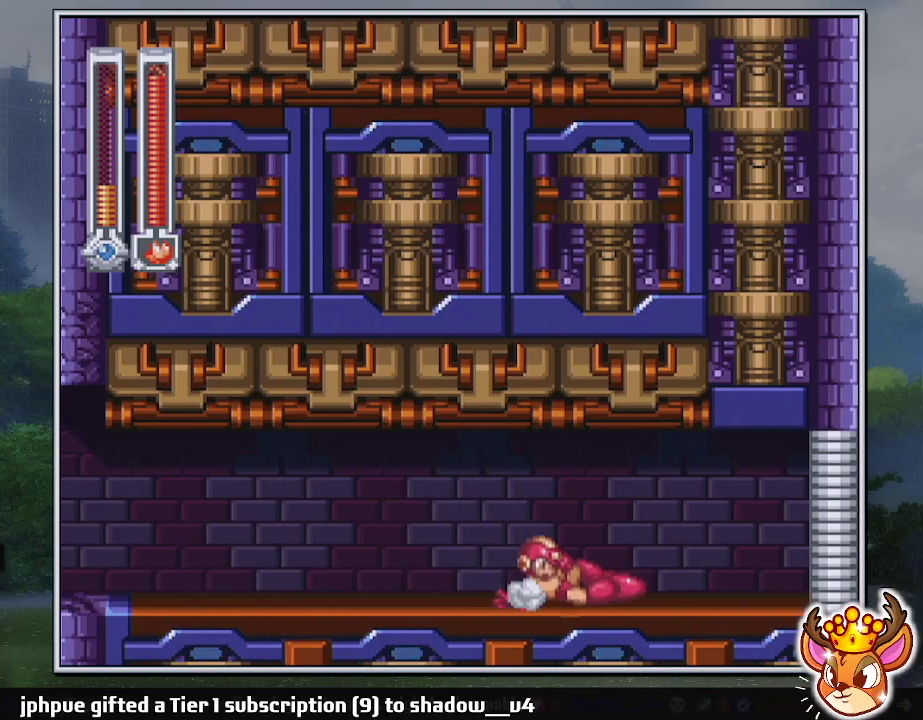
{"buttons": [], "events": [[100, "B", "up"], [317, "DPAD_DOWN", "up"], [350, "DPAD_RIGHT", "up"]]}